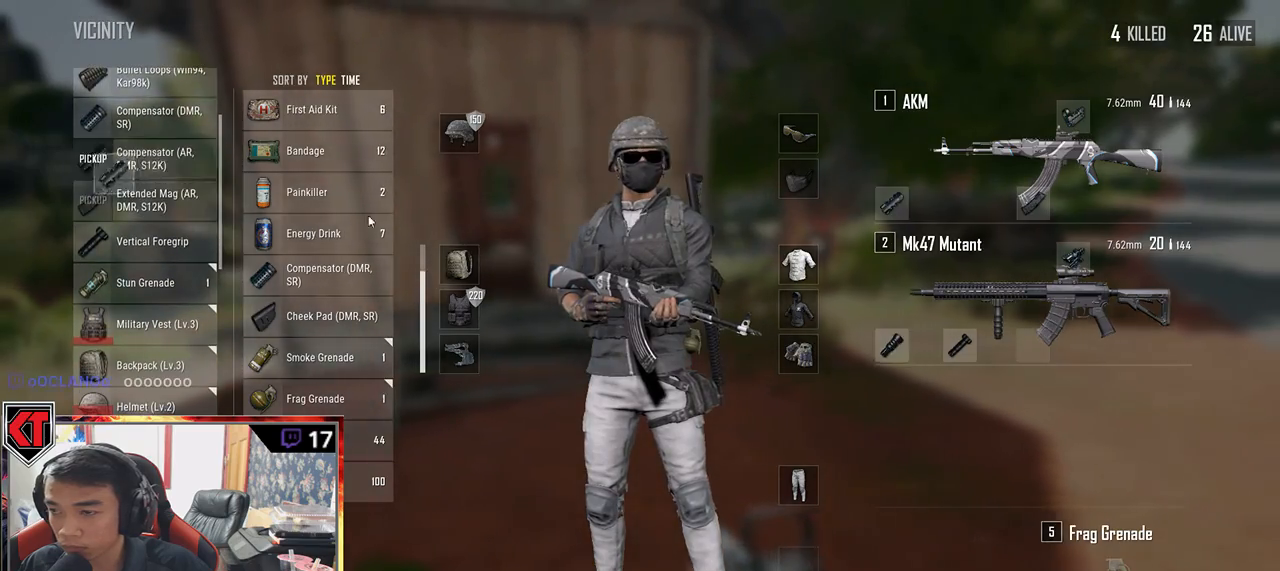
Gameplay with keyboard and mouse; each line is a JSON object with the keys and mouse buttons held at the frame after it. "events" lists presses ("down") and releases ("up") of "a", "c", "ctrl", "d", "e", "f", "q", "r", "s", "shift", "space", "tab", "v", "w", "x", "z", "mouse_left", "mouse_wheel" and "mouse_right" between this image and that frame as [ms after this image, input, new state], when the widget could be followed in between. "mouse_left", "mouse_wheel", "mouse_right" = the "left", "wheel", "right" buttons of the "mouse" list. No other keys are recorded. "wheel" means that the mouse wheel is clicked or scrolled. Mouse movement is not recorded.
{"keys": ["a", "d", "w"], "mouse": [], "events": [[34, "a", "down"], [67, "d", "up"], [200, "w", "down"], [400, "mouse_left", "up"], [500, "d", "down"]]}
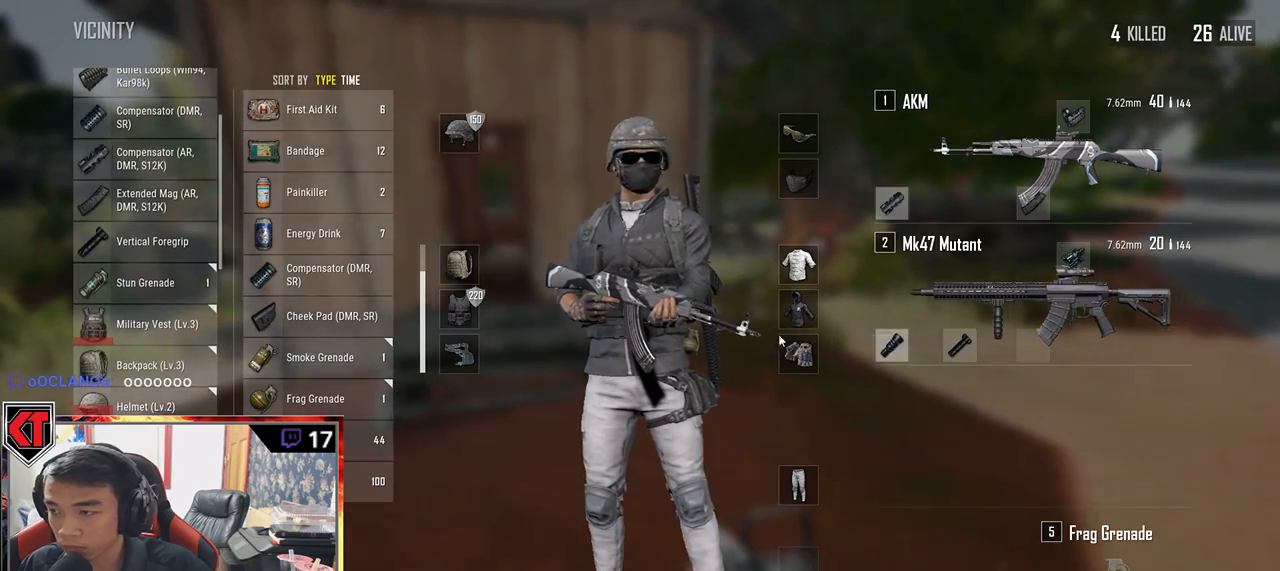
{"keys": ["a", "d", "s"], "mouse": ["left"], "events": [[50, "a", "up"], [50, "w", "up"], [284, "s", "down"], [467, "a", "down"], [484, "mouse_left", "down"]]}
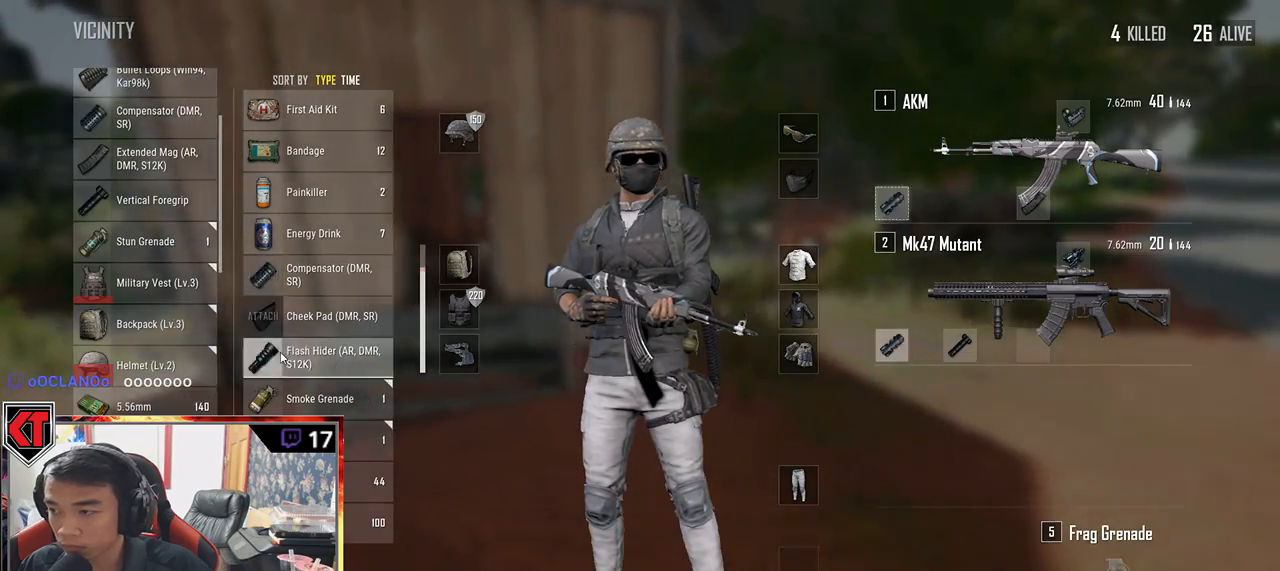
{"keys": ["d"], "mouse": [], "events": [[17, "d", "up"], [50, "s", "up"], [117, "mouse_left", "up"], [200, "w", "down"], [434, "d", "down"], [467, "a", "up"], [500, "w", "up"]]}
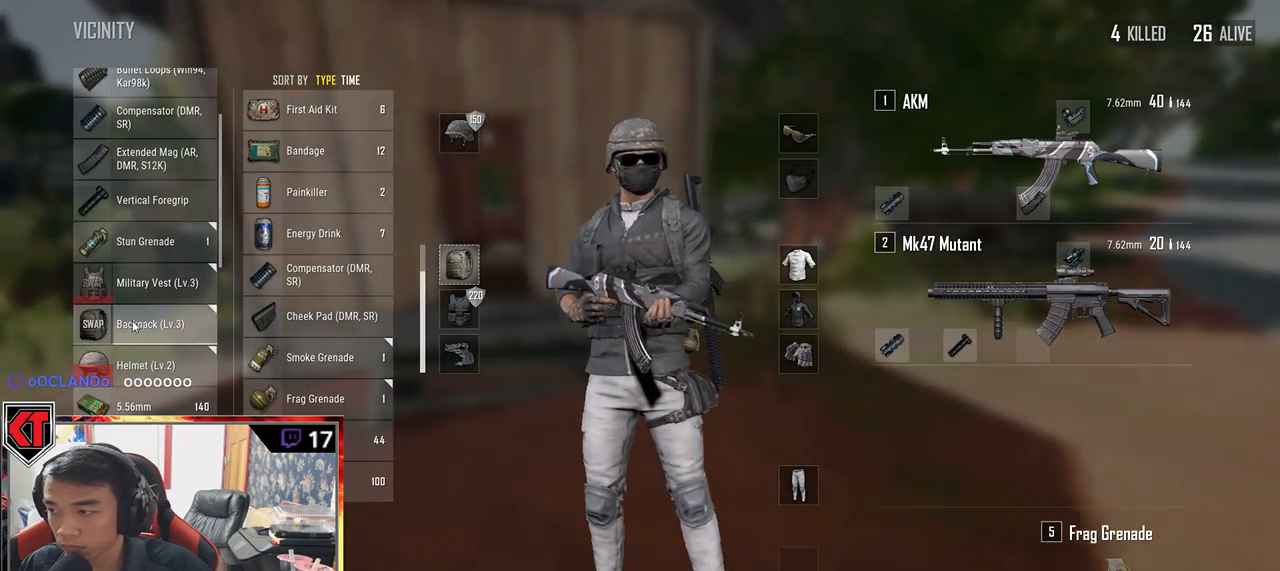
{"keys": ["a"], "mouse": [], "events": [[100, "mouse_right", "down"], [150, "mouse_right", "up"], [217, "s", "down"], [300, "mouse_right", "down"], [334, "a", "down"], [367, "d", "up"], [367, "mouse_right", "up"], [434, "s", "up"]]}
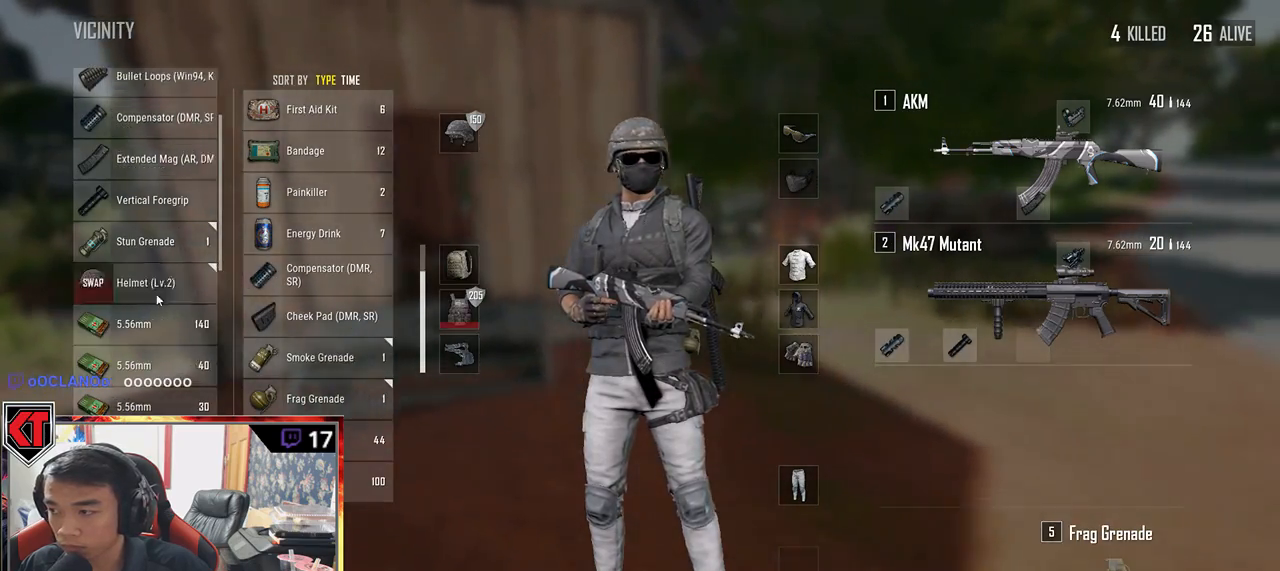
{"keys": ["d"], "mouse": [], "events": [[117, "w", "down"], [267, "a", "up"], [267, "d", "down"], [334, "w", "up"]]}
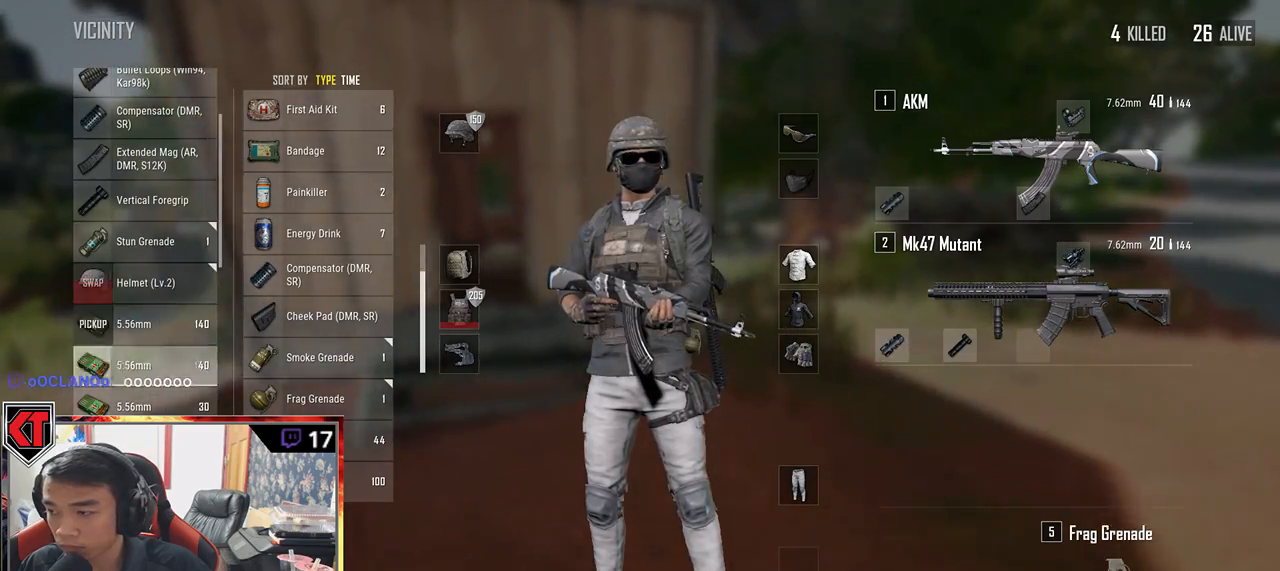
{"keys": ["a", "w"], "mouse": [], "events": [[84, "s", "down"], [234, "a", "down"], [300, "d", "up"], [367, "s", "up"], [484, "w", "down"]]}
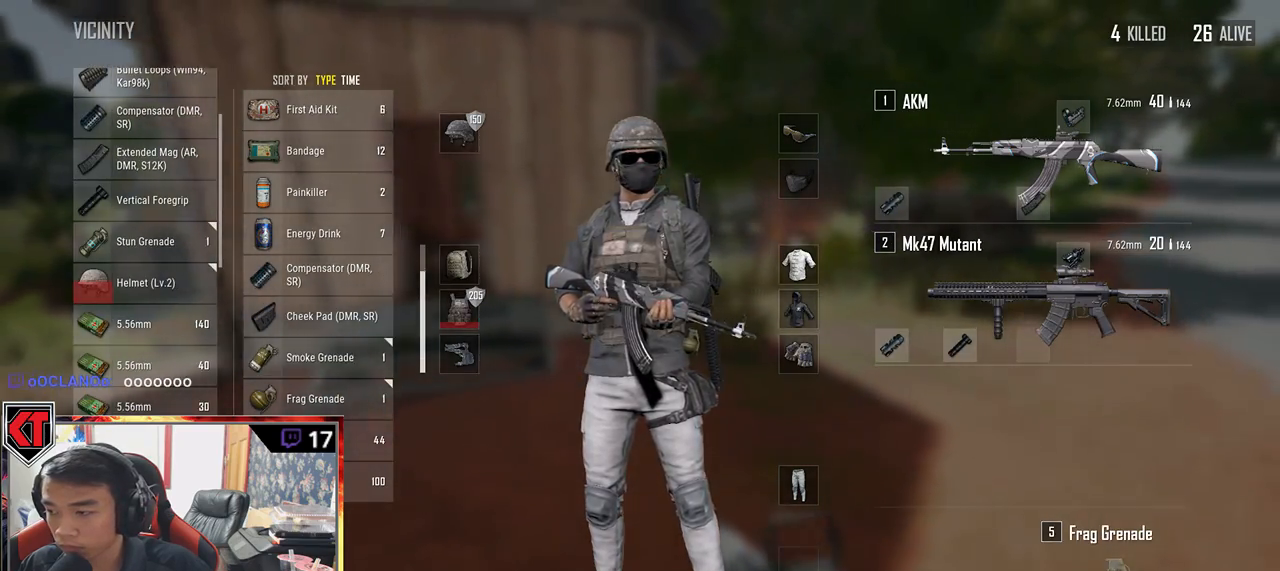
{"keys": ["d"], "mouse": [], "events": [[250, "a", "up"], [267, "d", "down"], [367, "w", "up"]]}
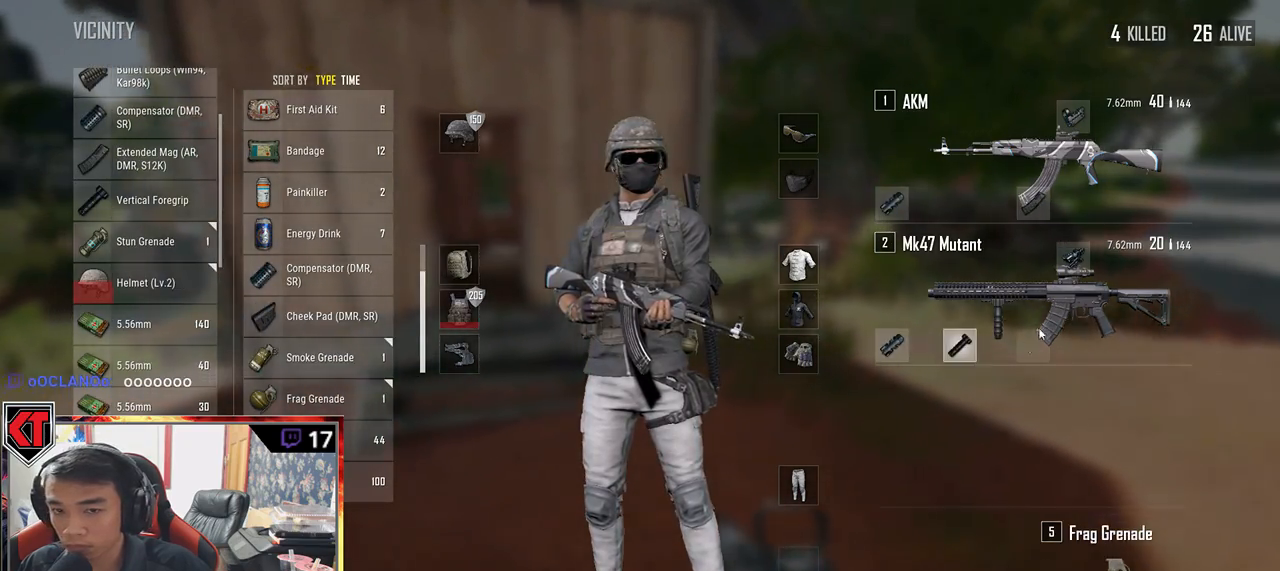
{"keys": ["a"], "mouse": [], "events": [[34, "s", "down"], [300, "a", "down"], [317, "mouse_right", "down"], [350, "d", "up"], [367, "mouse_right", "up"], [400, "s", "up"]]}
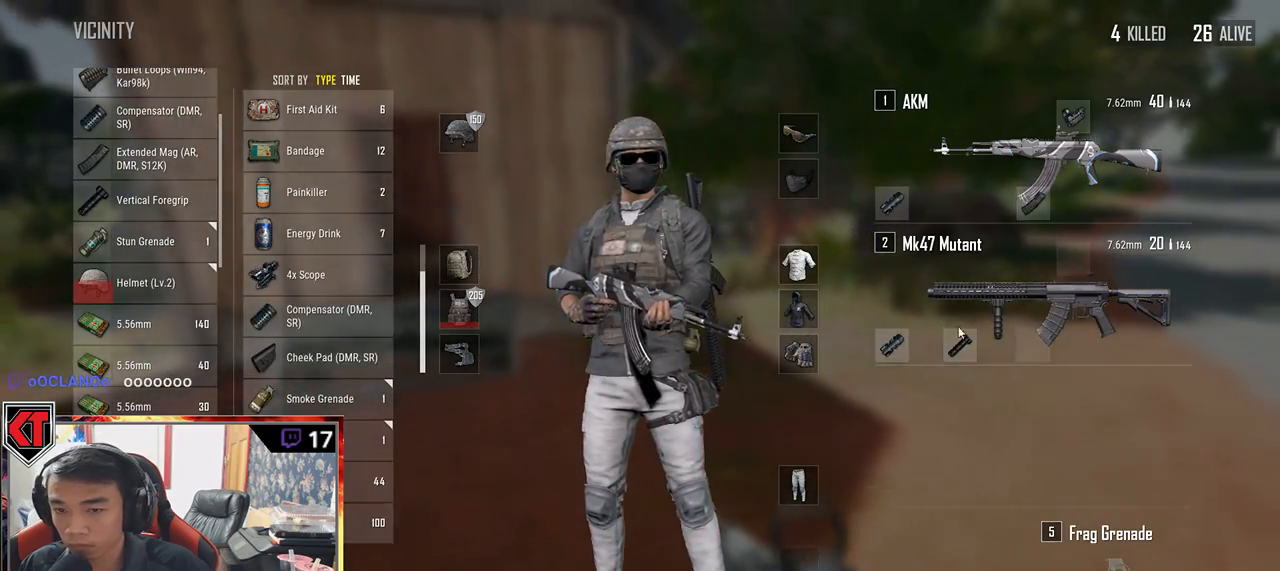
{"keys": ["d"], "mouse": [], "events": [[34, "w", "down"], [250, "a", "up"], [250, "d", "down"], [250, "mouse_left", "down"], [350, "w", "up"], [417, "mouse_left", "up"]]}
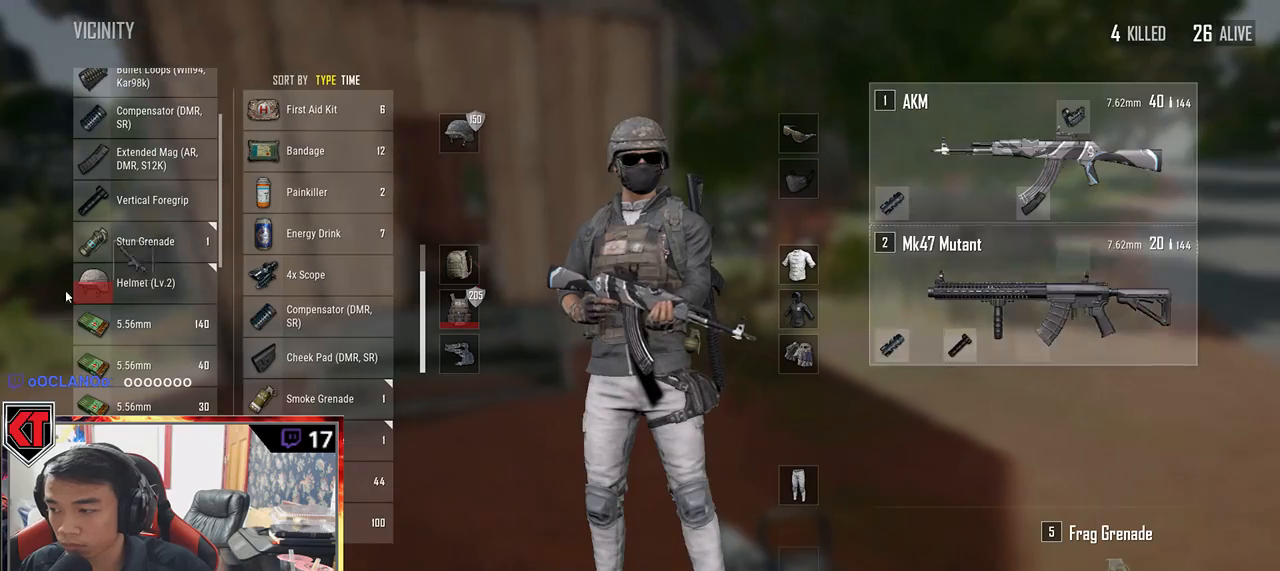
{"keys": ["d"], "mouse": ["left"], "events": [[67, "a", "down"], [150, "d", "up"], [417, "d", "down"], [484, "a", "up"], [500, "mouse_left", "down"]]}
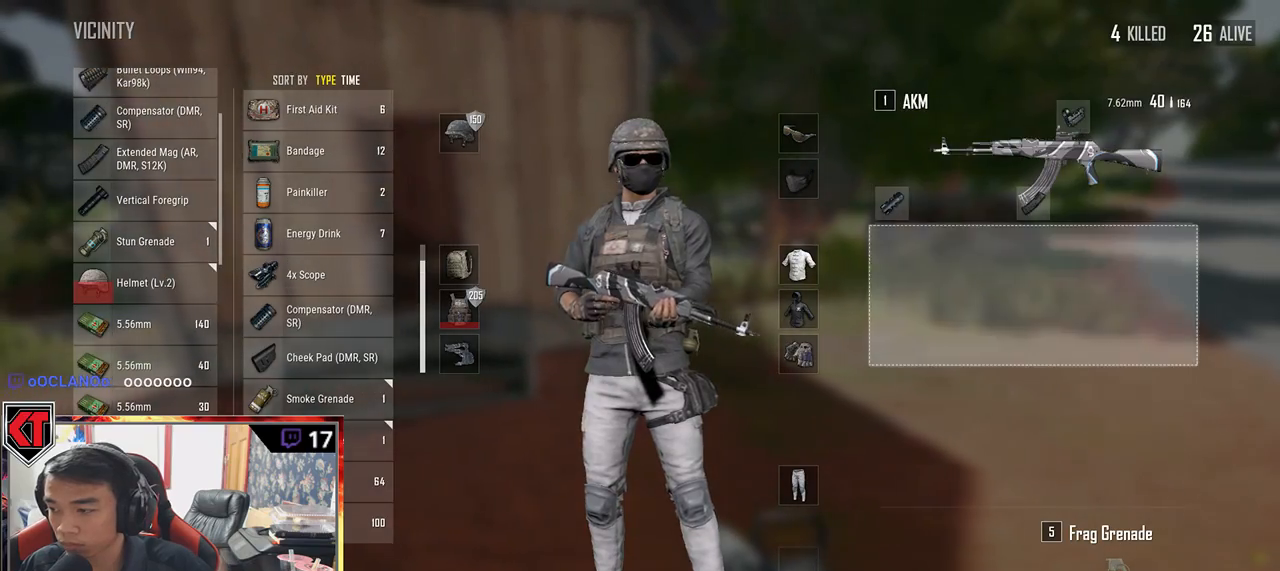
{"keys": ["a", "s"], "mouse": [], "events": [[400, "s", "down"], [467, "d", "up"], [467, "mouse_left", "up"], [500, "a", "down"]]}
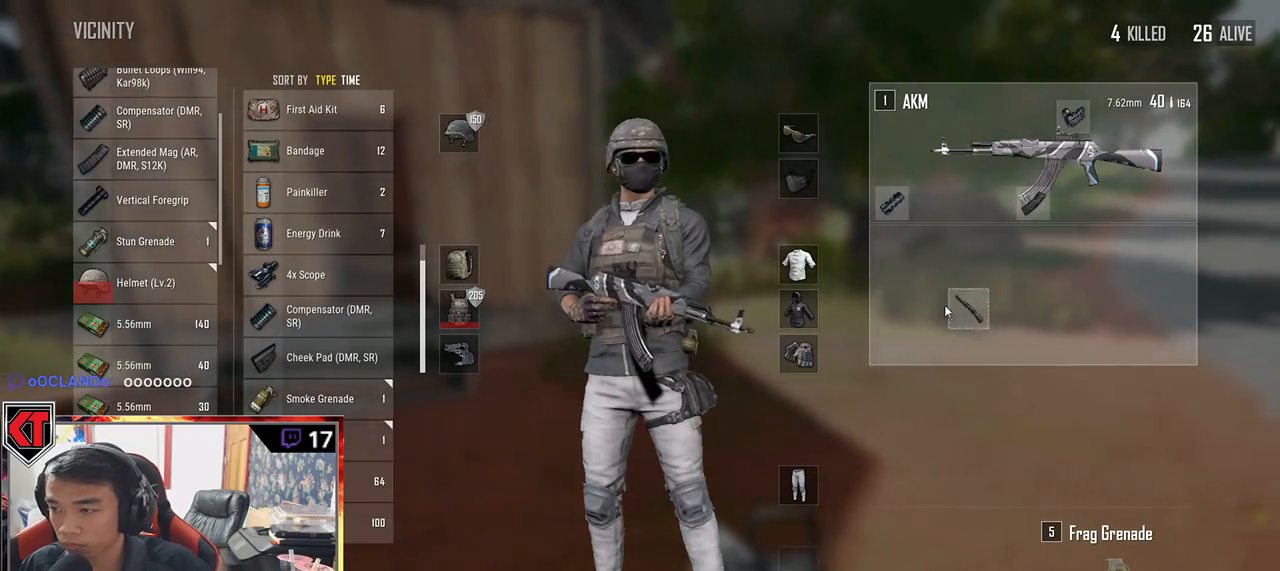
{"keys": ["a", "w"], "mouse": [], "events": [[117, "s", "up"], [367, "w", "down"]]}
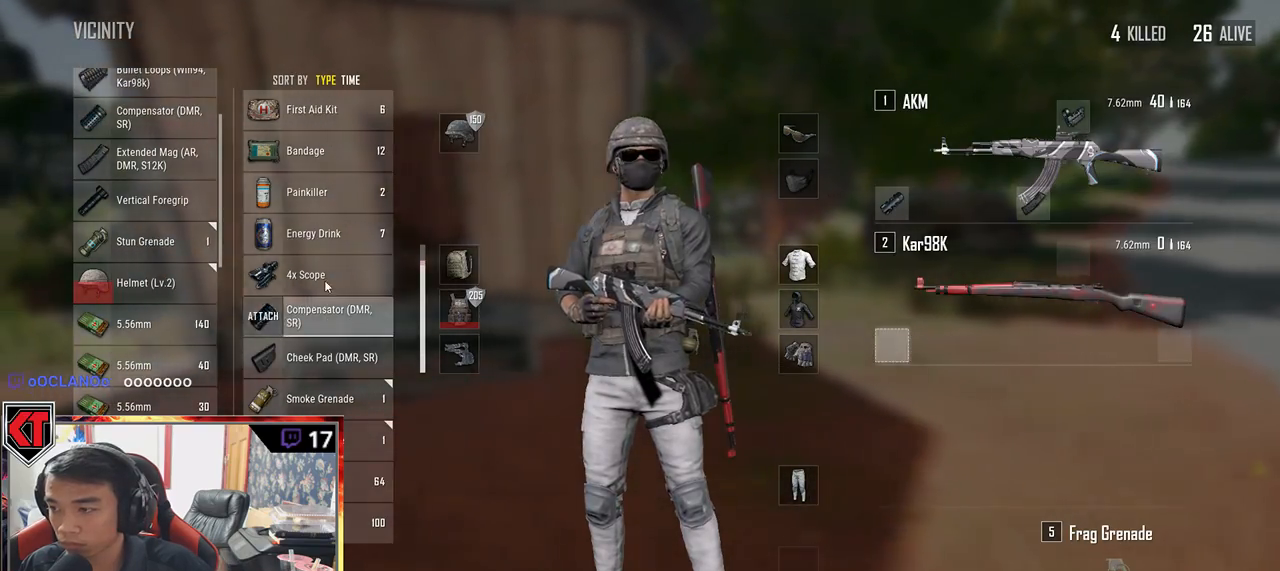
{"keys": ["a"], "mouse": [], "events": [[17, "mouse_left", "down"], [34, "a", "up"], [67, "d", "down"], [117, "w", "up"], [217, "mouse_left", "up"], [267, "s", "down"], [384, "a", "down"], [400, "d", "up"], [467, "s", "up"]]}
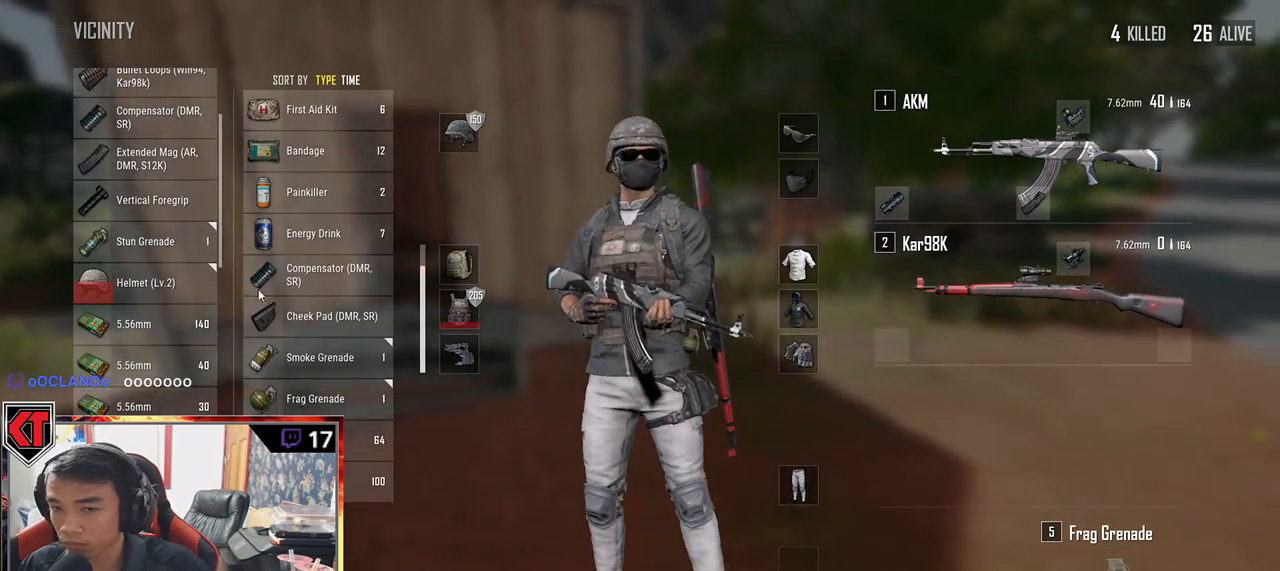
{"keys": ["d"], "mouse": ["wheel"], "events": [[100, "w", "down"], [250, "a", "up"], [317, "d", "down"], [334, "mouse_wheel", "down"], [367, "w", "up"]]}
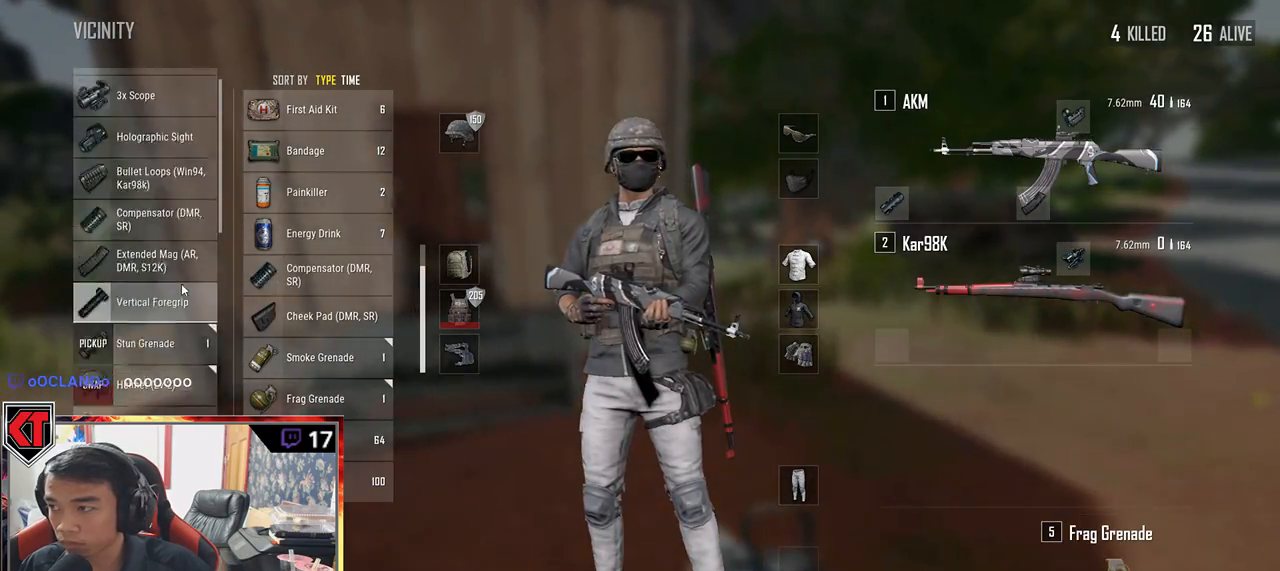
{"keys": ["a", "w"], "mouse": [], "events": [[17, "mouse_wheel", "up"], [17, "s", "down"], [100, "mouse_wheel", "down"], [217, "a", "down"], [217, "mouse_wheel", "up"], [234, "d", "up"], [284, "s", "up"], [500, "w", "down"]]}
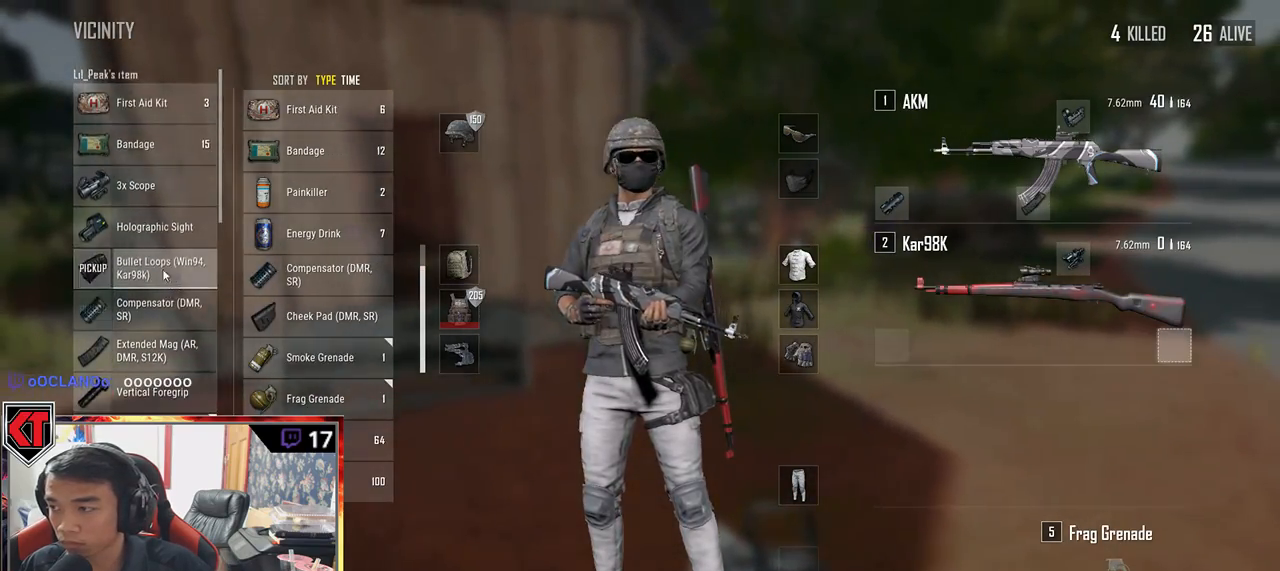
{"keys": ["a"], "mouse": [], "events": [[50, "mouse_left", "down"], [84, "a", "up"], [117, "d", "down"], [150, "w", "up"], [234, "mouse_left", "up"], [300, "s", "down"], [417, "a", "down"], [484, "d", "up"], [500, "s", "up"]]}
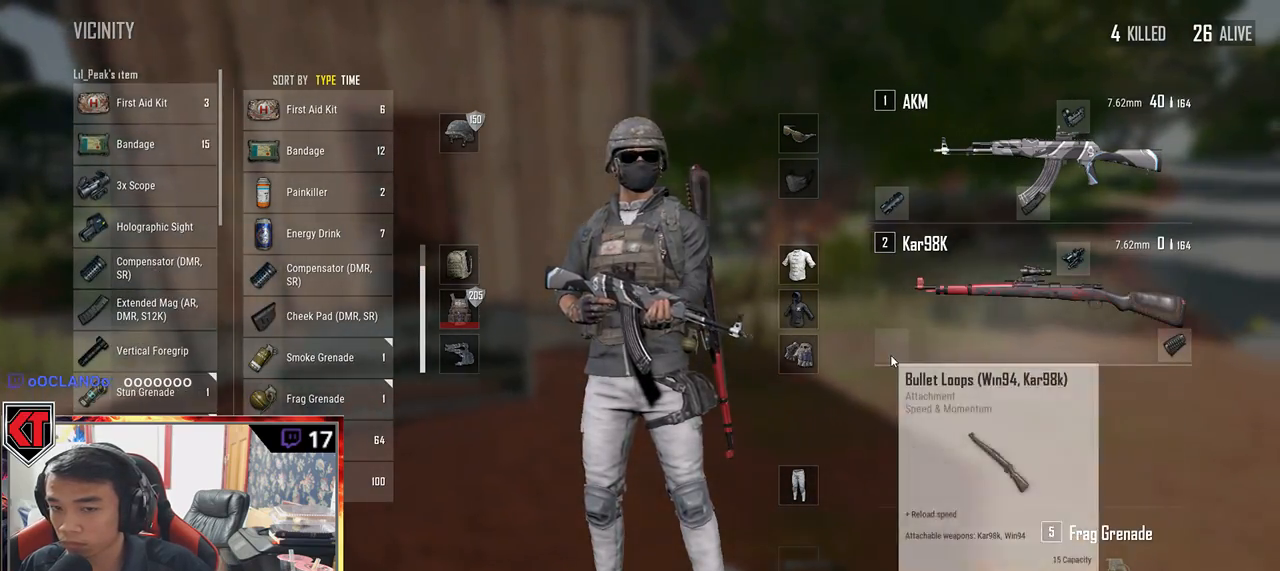
{"keys": ["d"], "mouse": [], "events": [[134, "w", "down"], [217, "a", "up"], [267, "d", "down"], [350, "w", "up"]]}
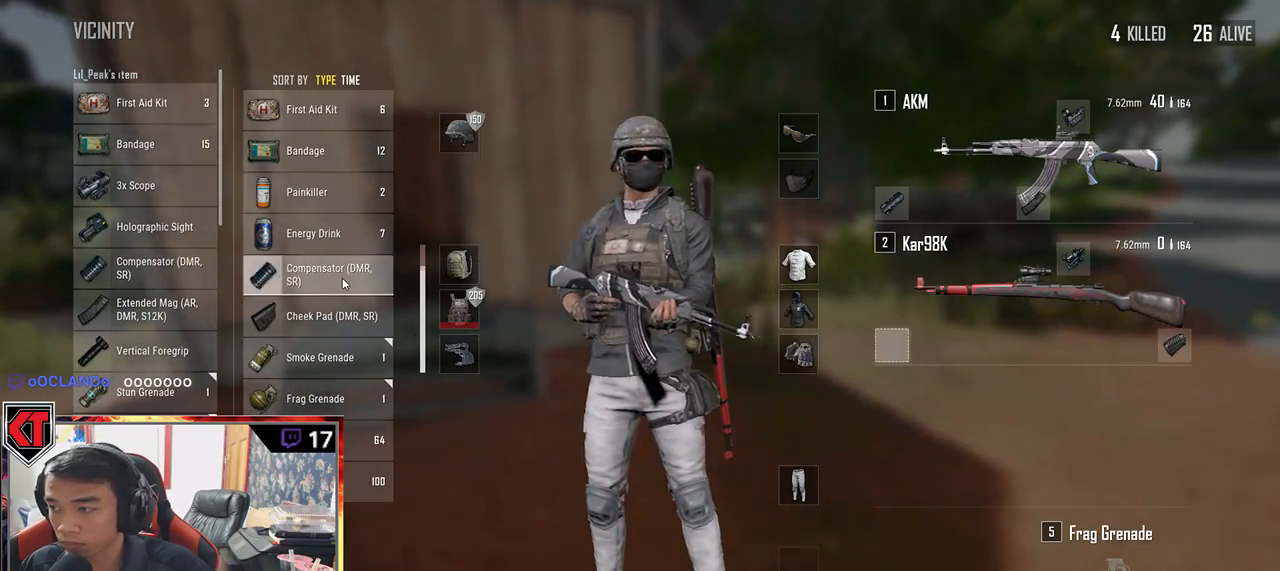
{"keys": ["a", "w"], "mouse": [], "events": [[17, "mouse_right", "down"], [34, "s", "down"], [84, "mouse_right", "up"], [167, "a", "down"], [200, "d", "up"], [267, "s", "up"], [434, "w", "down"]]}
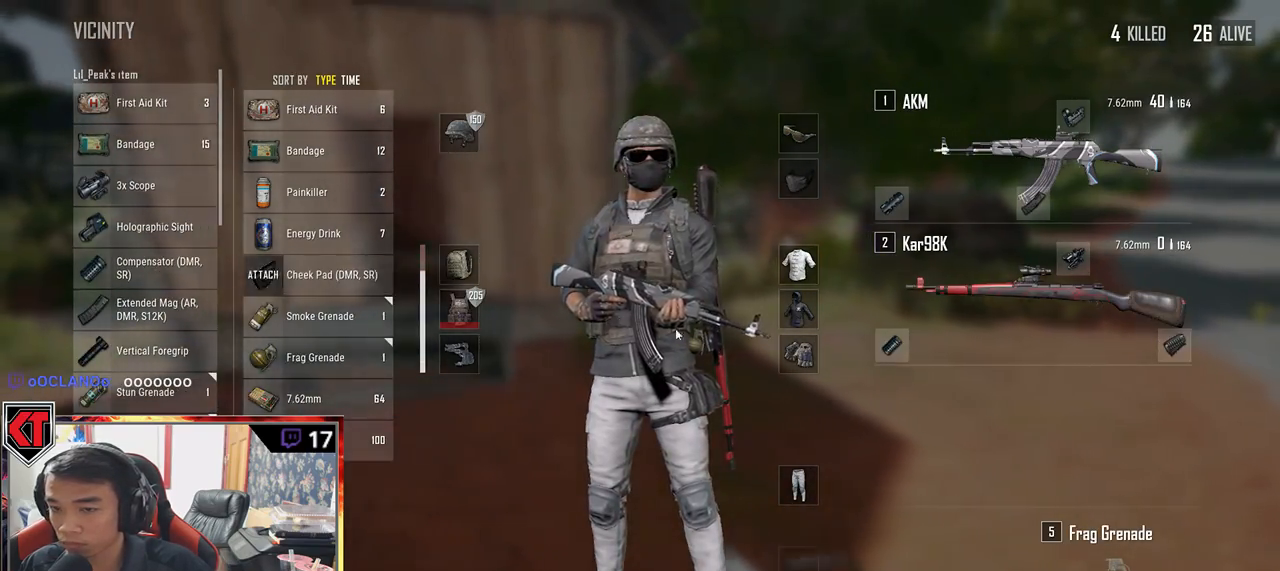
{"keys": ["d"], "mouse": [], "events": [[267, "a", "up"], [267, "d", "down"], [384, "w", "up"]]}
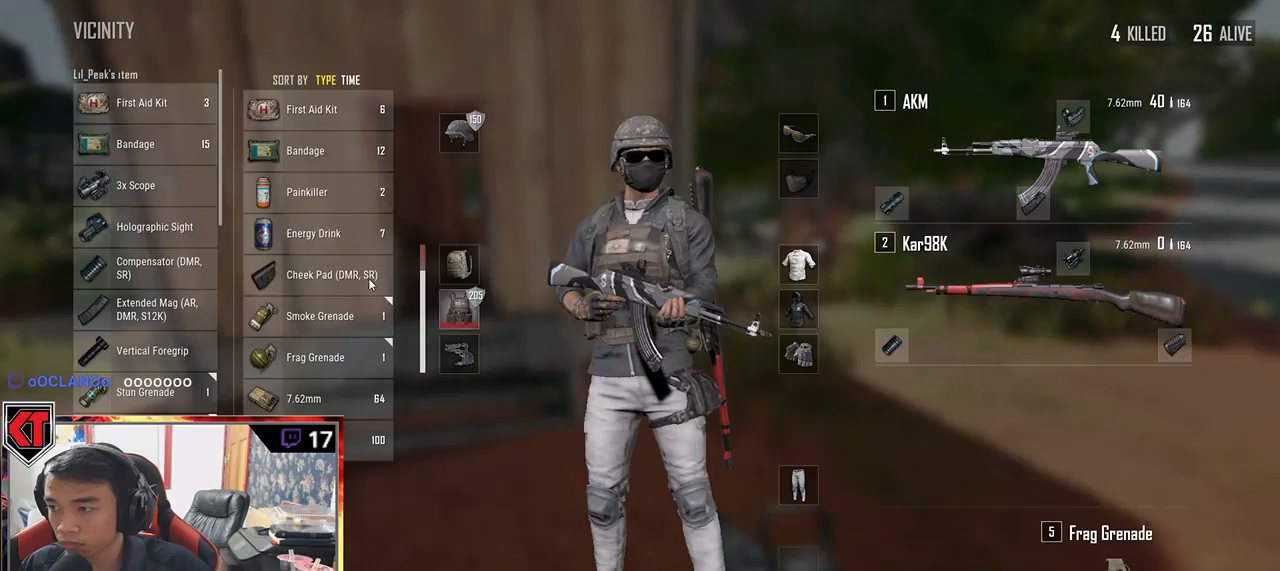
{"keys": ["a"], "mouse": ["wheel"], "events": [[84, "s", "down"], [300, "a", "down"], [300, "d", "up"], [467, "s", "up"], [484, "mouse_wheel", "down"]]}
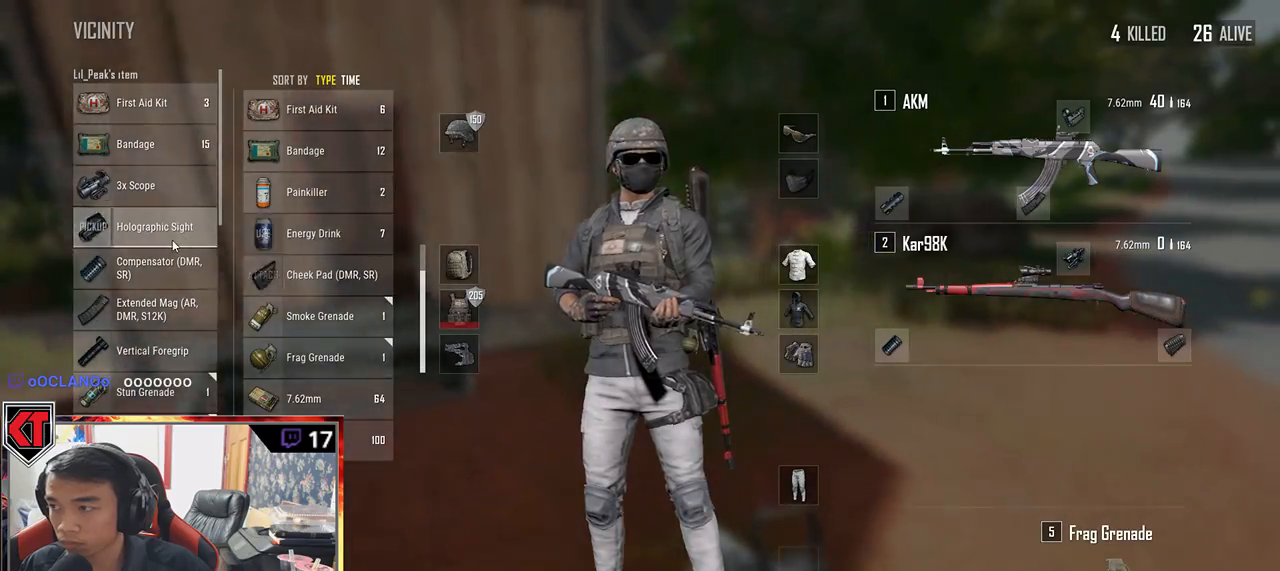
{"keys": ["d"], "mouse": [], "events": [[50, "mouse_wheel", "up"], [167, "w", "down"], [334, "d", "down"], [350, "a", "up"], [384, "w", "up"]]}
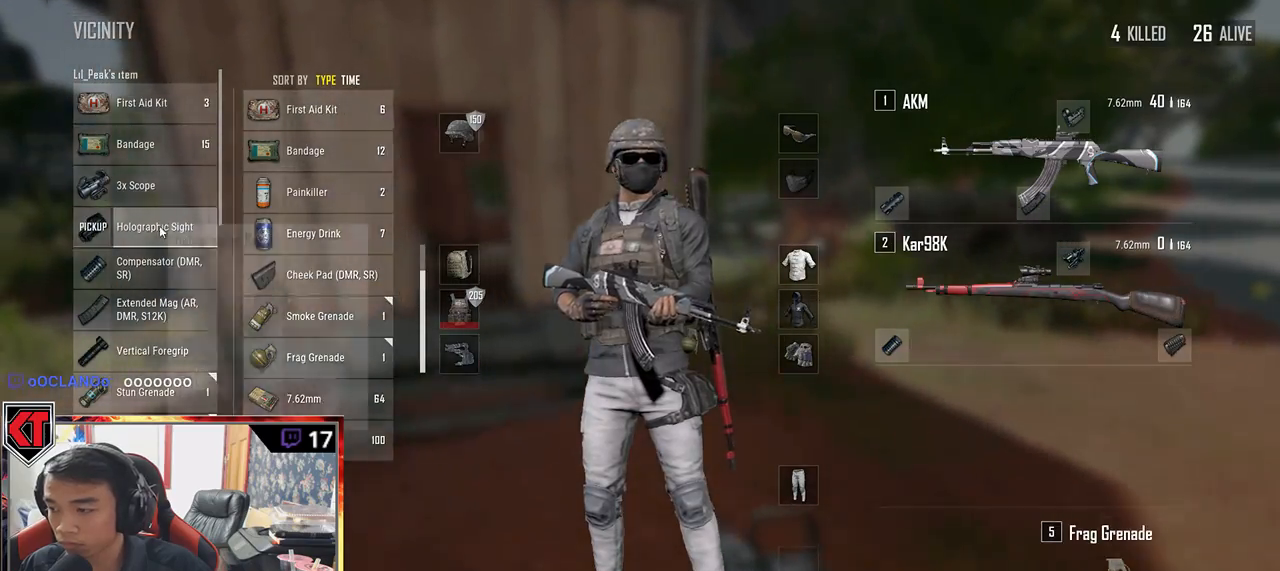
{"keys": ["a"], "mouse": [], "events": [[84, "s", "down"], [250, "a", "down"], [367, "d", "up"], [384, "s", "up"]]}
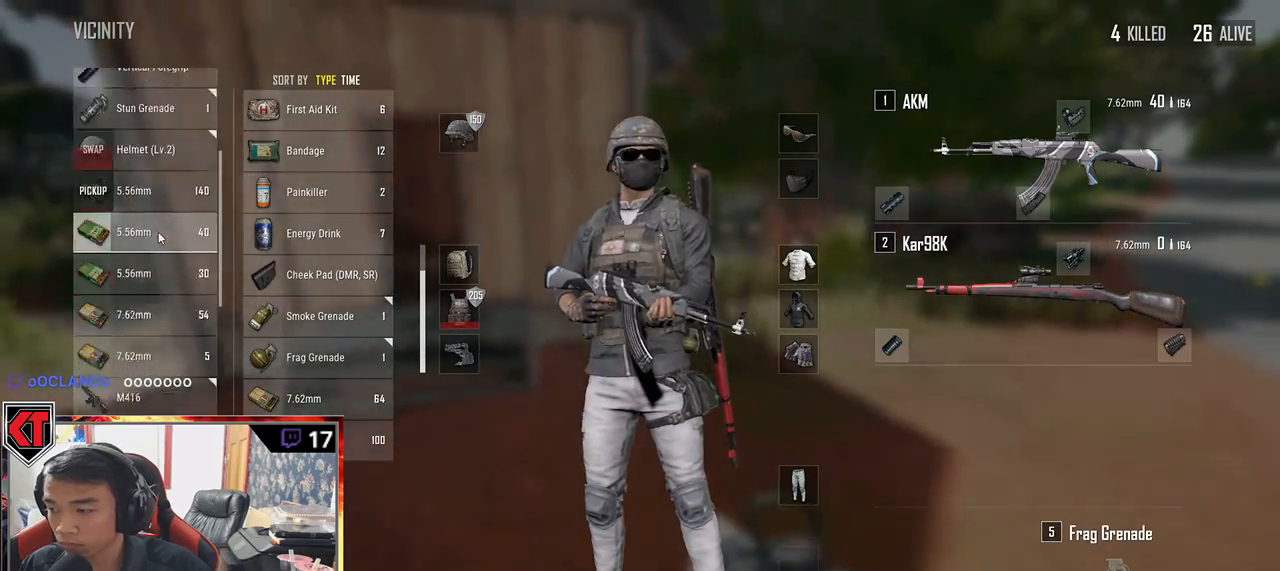
{"keys": ["d"], "mouse": [], "events": [[200, "a", "up"], [250, "d", "down"]]}
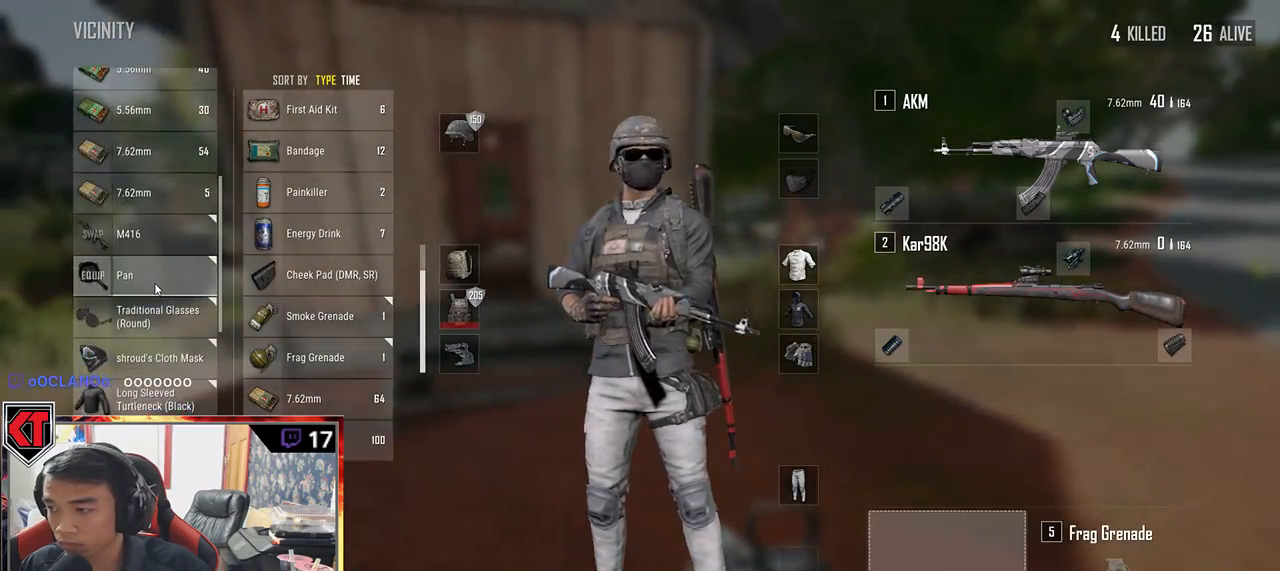
{"keys": ["w"], "mouse": [], "events": [[17, "mouse_right", "down"], [84, "mouse_right", "up"], [117, "d", "up"], [117, "w", "down"], [184, "tab", "down"], [284, "tab", "up"]]}
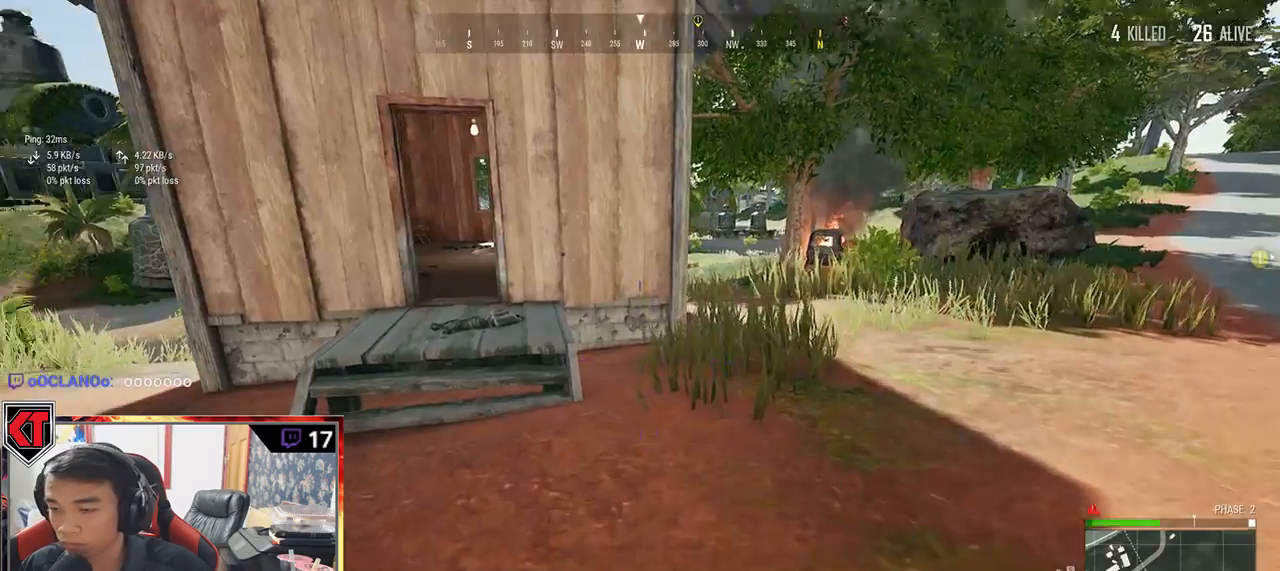
{"keys": ["shift", "w"], "mouse": [], "events": [[234, "shift", "down"], [417, "r", "down"], [500, "r", "up"]]}
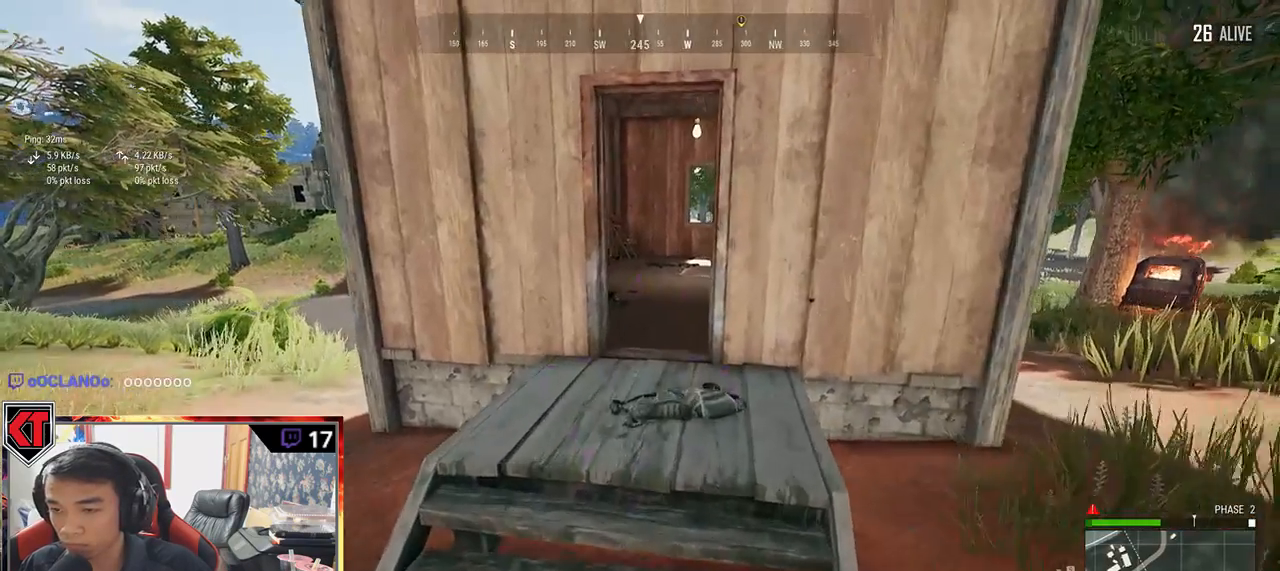
{"keys": ["w"], "mouse": [], "events": [[100, "r", "down"], [167, "r", "up"], [250, "r", "down"], [284, "r", "up"], [384, "r", "down"], [417, "shift", "up"], [434, "r", "up"]]}
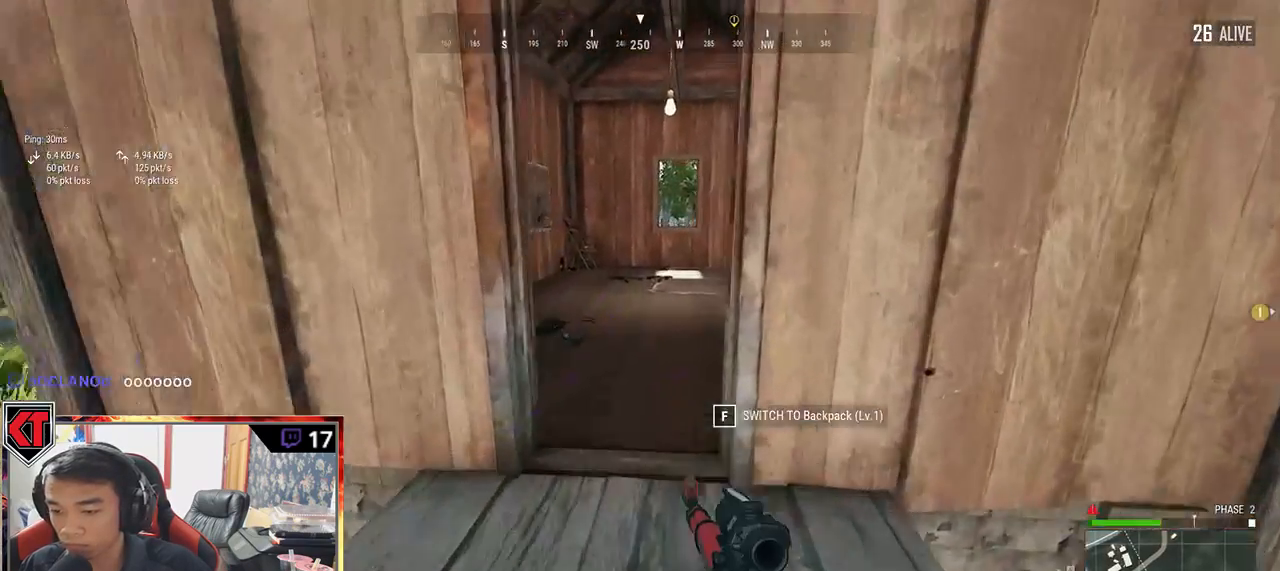
{"keys": ["w"], "mouse": [], "events": [[17, "r", "down"], [84, "r", "up"]]}
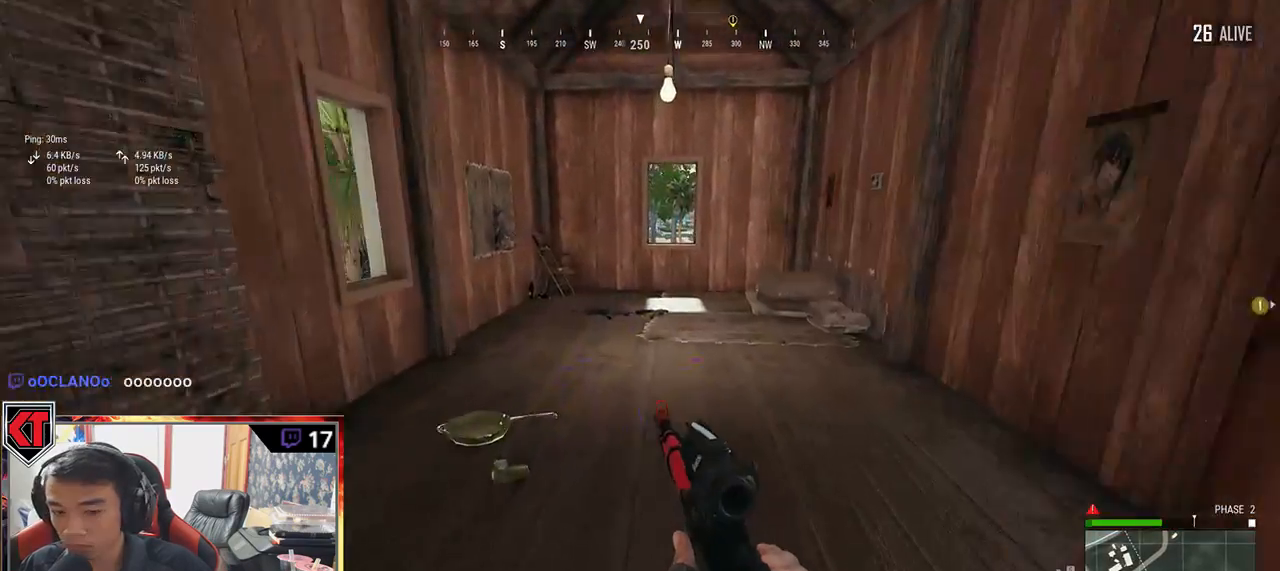
{"keys": ["d", "w"], "mouse": [], "events": [[34, "a", "down"], [84, "w", "up"], [250, "s", "down"], [350, "d", "down"], [384, "a", "up"], [384, "s", "up"], [484, "w", "down"]]}
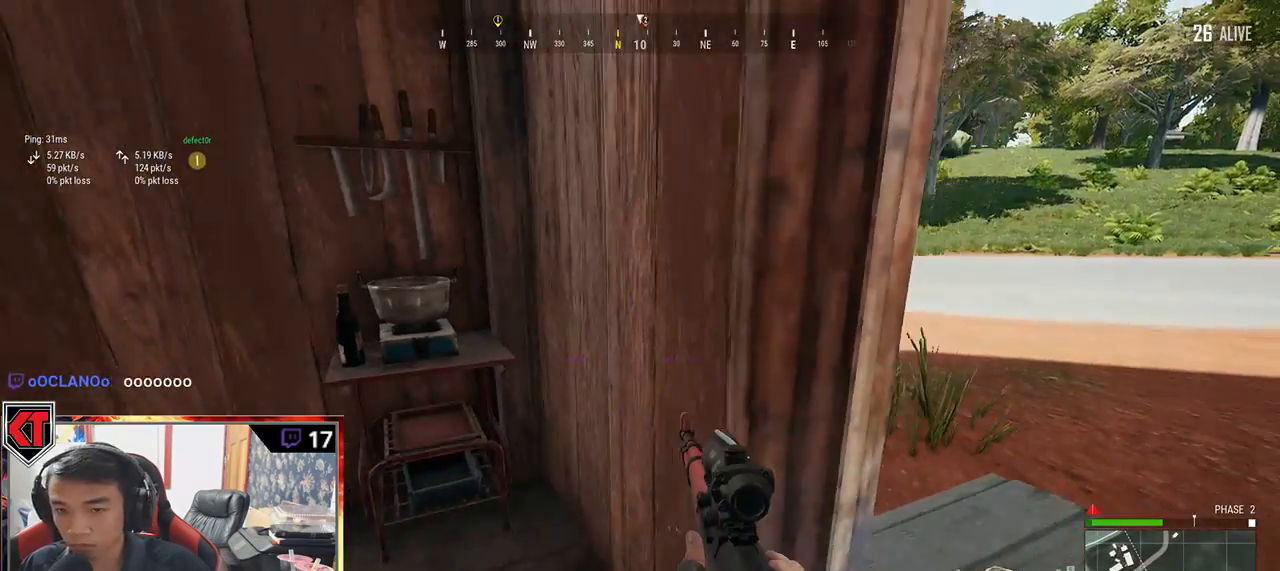
{"keys": ["a", "w"], "mouse": [], "events": [[100, "d", "up"], [384, "a", "down"]]}
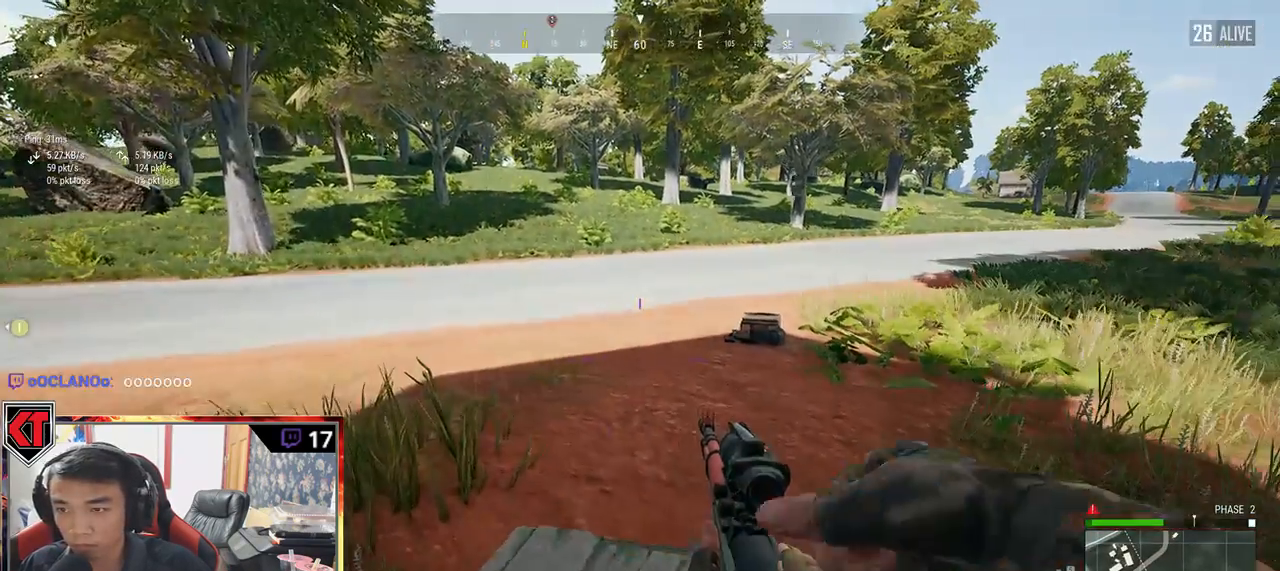
{"keys": ["a", "w"], "mouse": [], "events": [[300, "w", "up"], [500, "w", "down"]]}
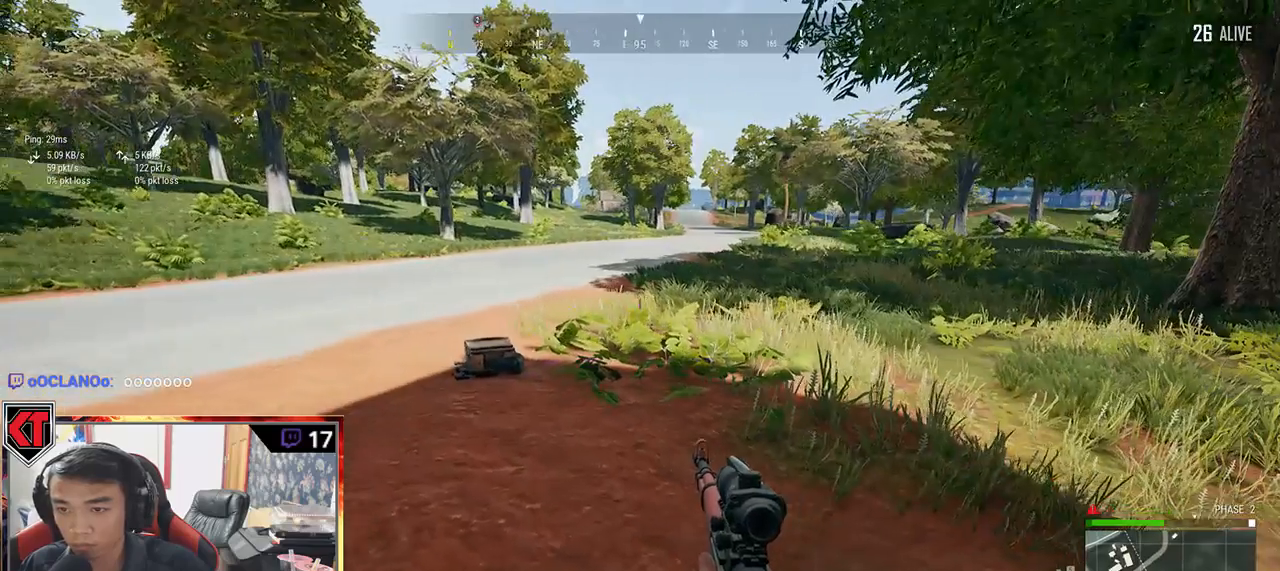
{"keys": ["w"], "mouse": [], "events": [[50, "a", "up"]]}